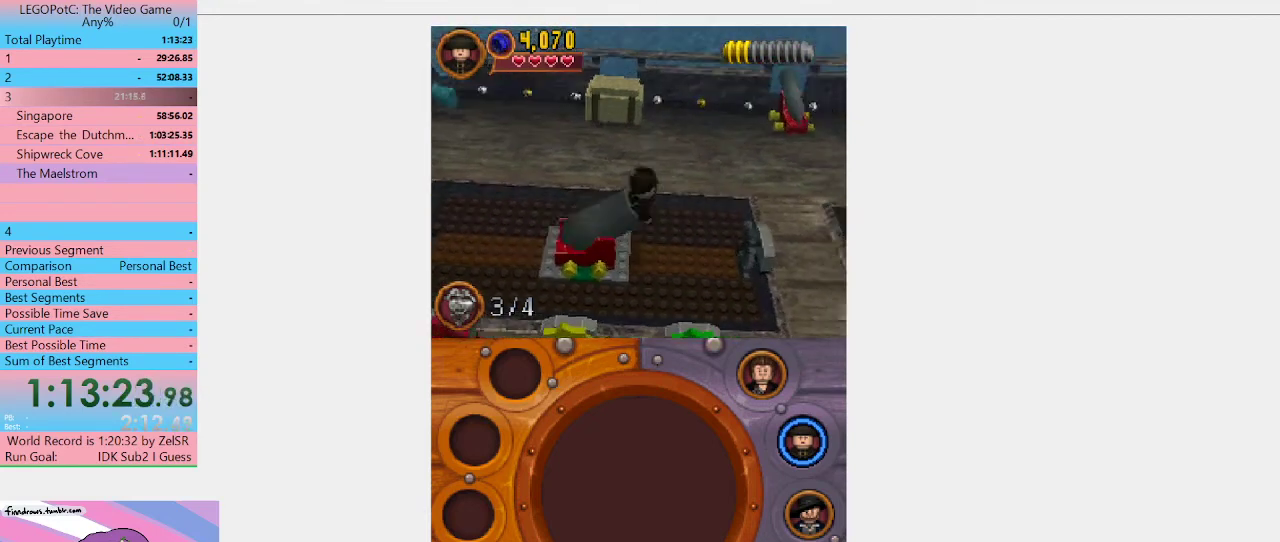
Gameplay with a controller (Xbox layout); each line is a JSON object with the inputs held at the frame after it. "events" lists button and stick changes between this image and that frame as [ms after this image, input, new state], when the widget could be followed in between. Not read: L3 R3.
{"buttons": [], "left_stick": "center", "right_stick": "center", "events": []}
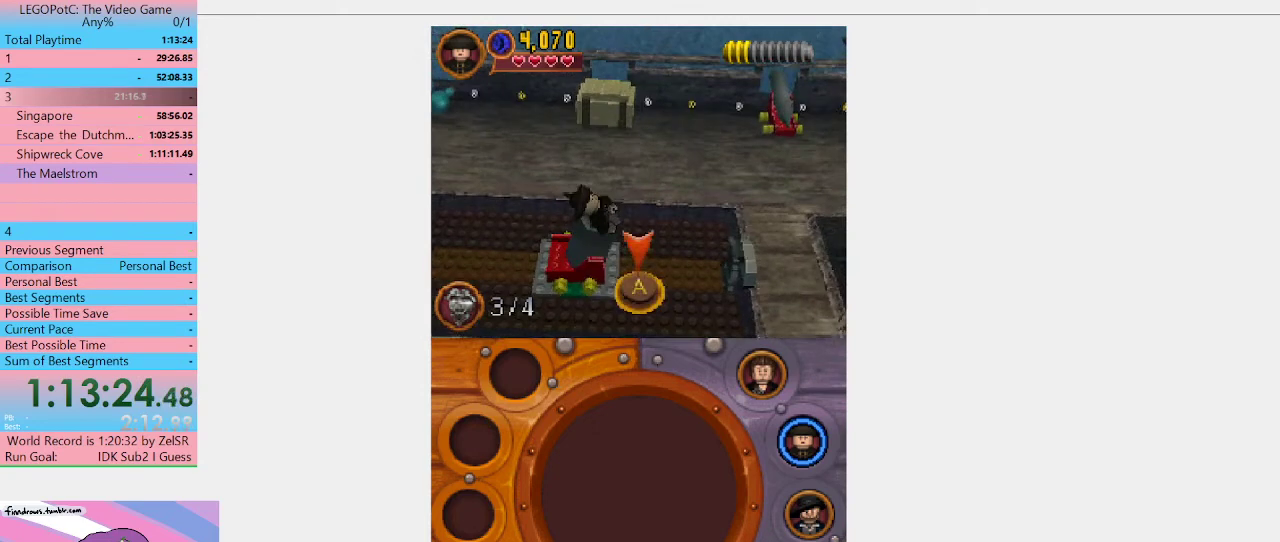
{"buttons": [], "left_stick": "center", "right_stick": "center", "events": [[67, "B", "down"], [167, "B", "up"]]}
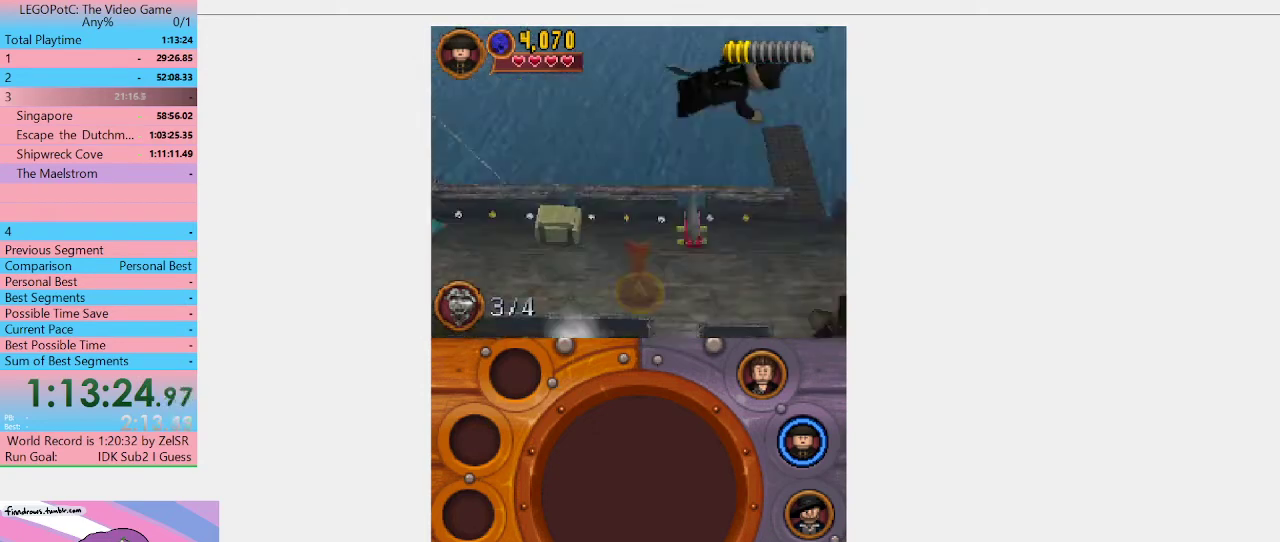
{"buttons": [], "left_stick": "center", "right_stick": "center", "events": []}
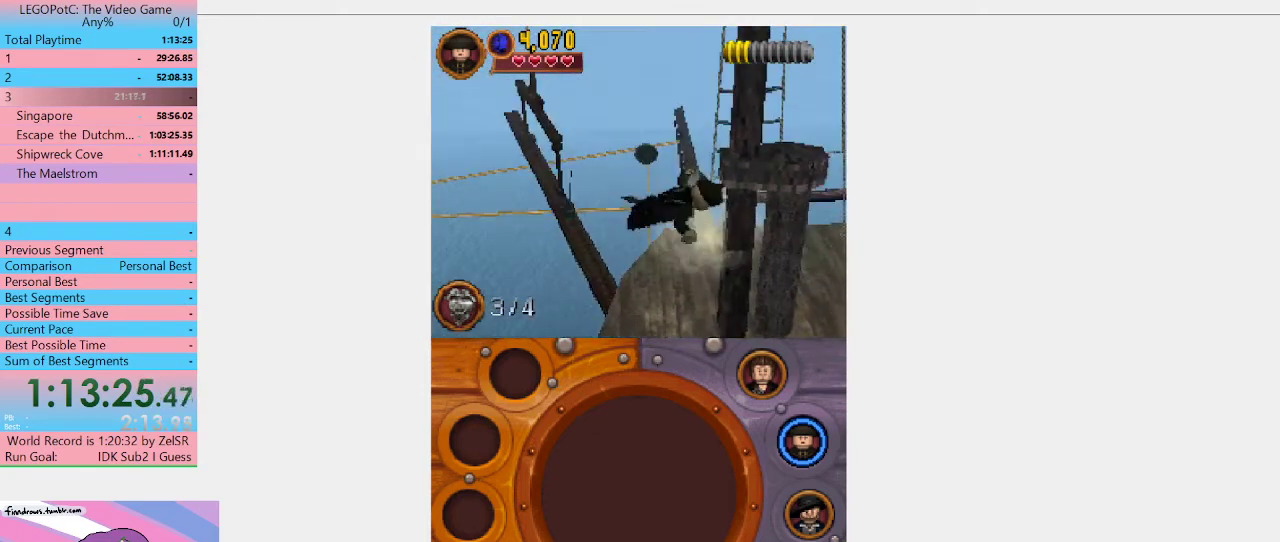
{"buttons": [], "left_stick": "center", "right_stick": "center", "events": []}
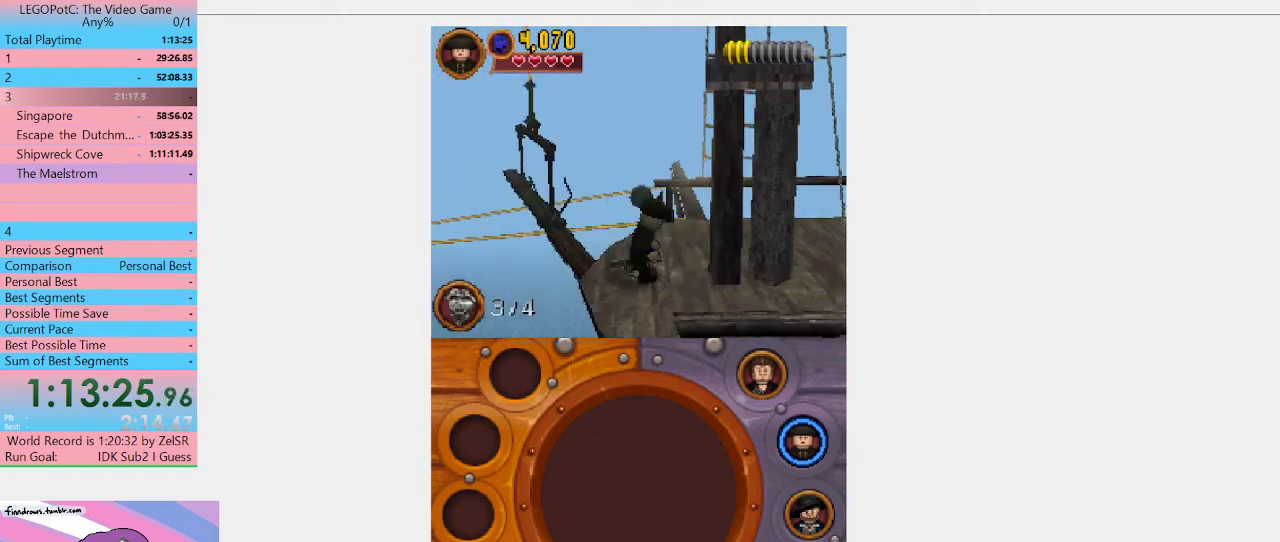
{"buttons": [], "left_stick": "right", "right_stick": "center", "events": [[367, "left_stick", "right"]]}
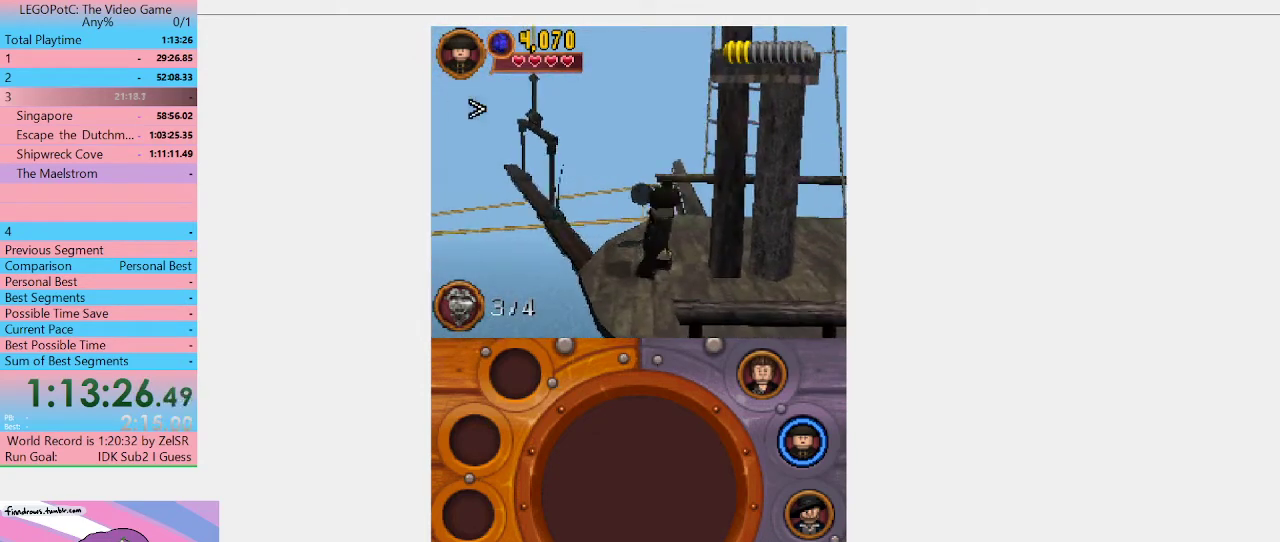
{"buttons": [], "left_stick": "center", "right_stick": "center", "events": [[67, "left_stick", "up-right"], [167, "left_stick", "up-left"], [233, "left_stick", "center"]]}
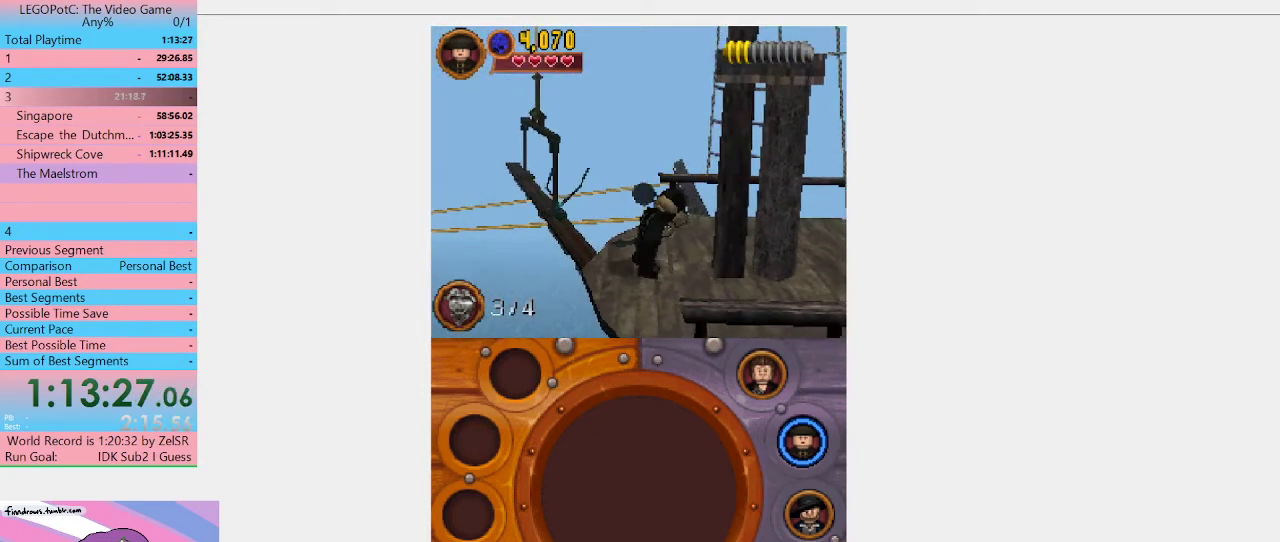
{"buttons": [], "left_stick": "center", "right_stick": "center", "events": [[167, "left_stick", "up-left"], [400, "left_stick", "center"]]}
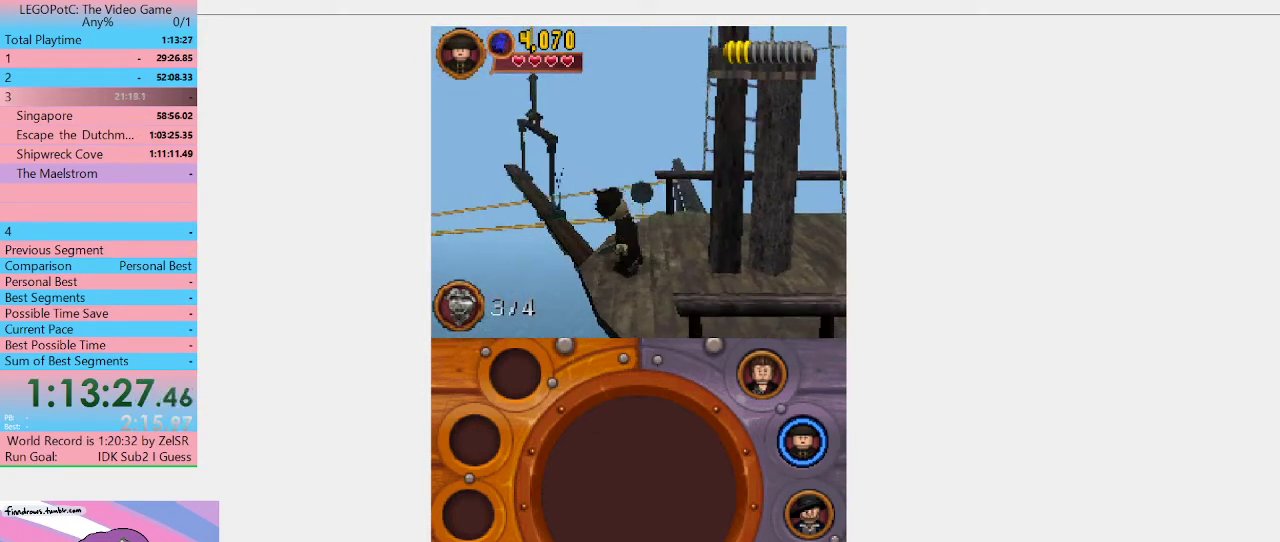
{"buttons": [], "left_stick": "up-left", "right_stick": "center", "events": [[367, "left_stick", "up-left"]]}
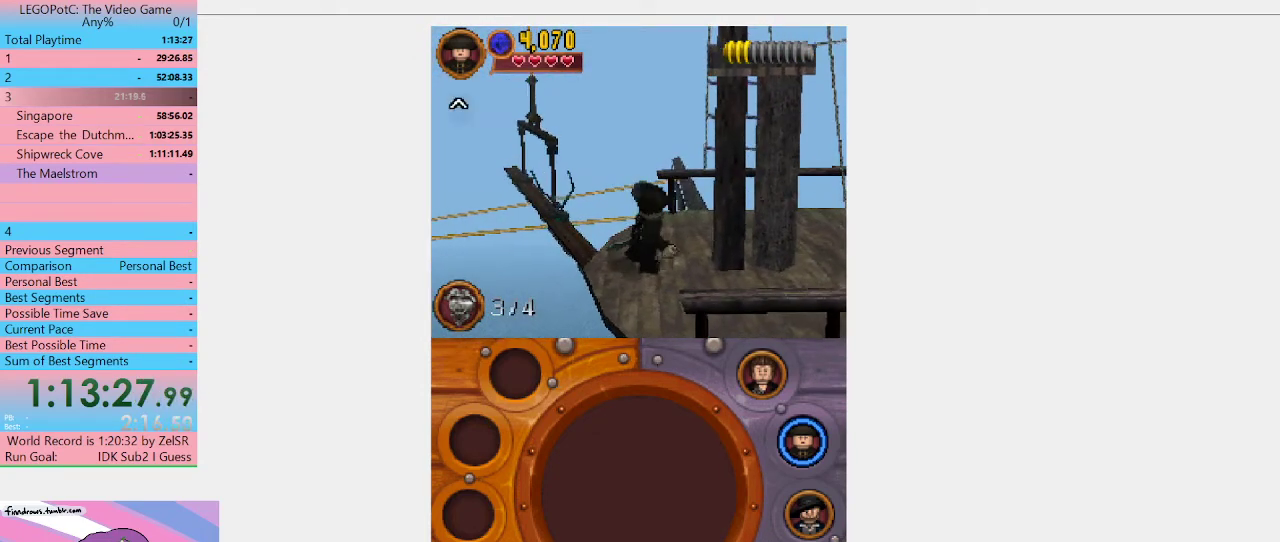
{"buttons": [], "left_stick": "center", "right_stick": "center", "events": [[100, "left_stick", "center"]]}
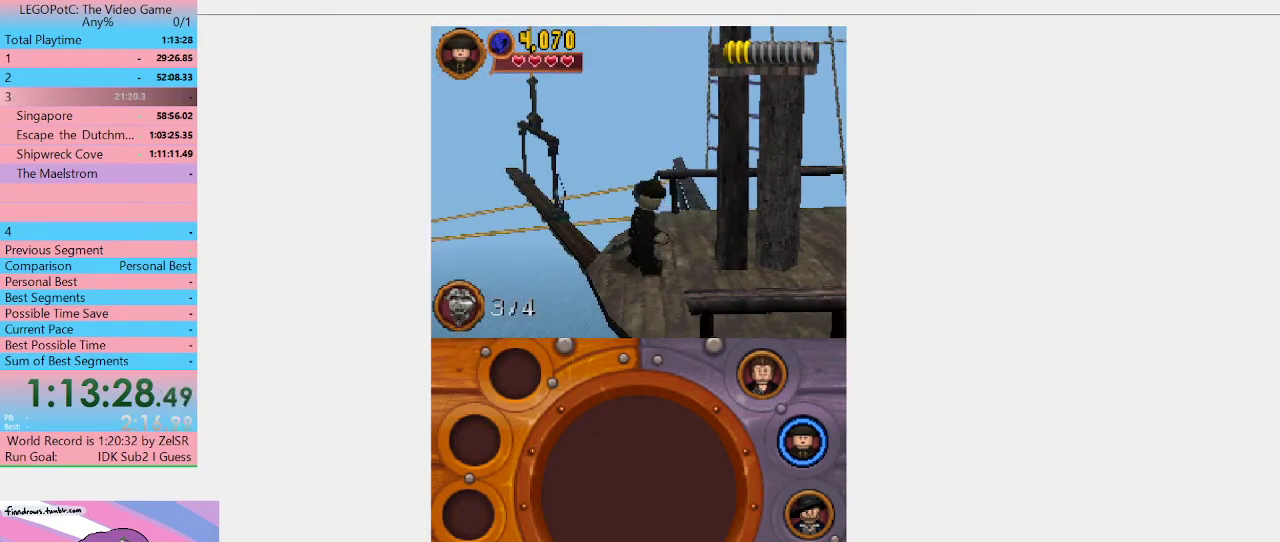
{"buttons": [], "left_stick": "center", "right_stick": "center", "events": [[67, "left_stick", "up"], [367, "left_stick", "center"]]}
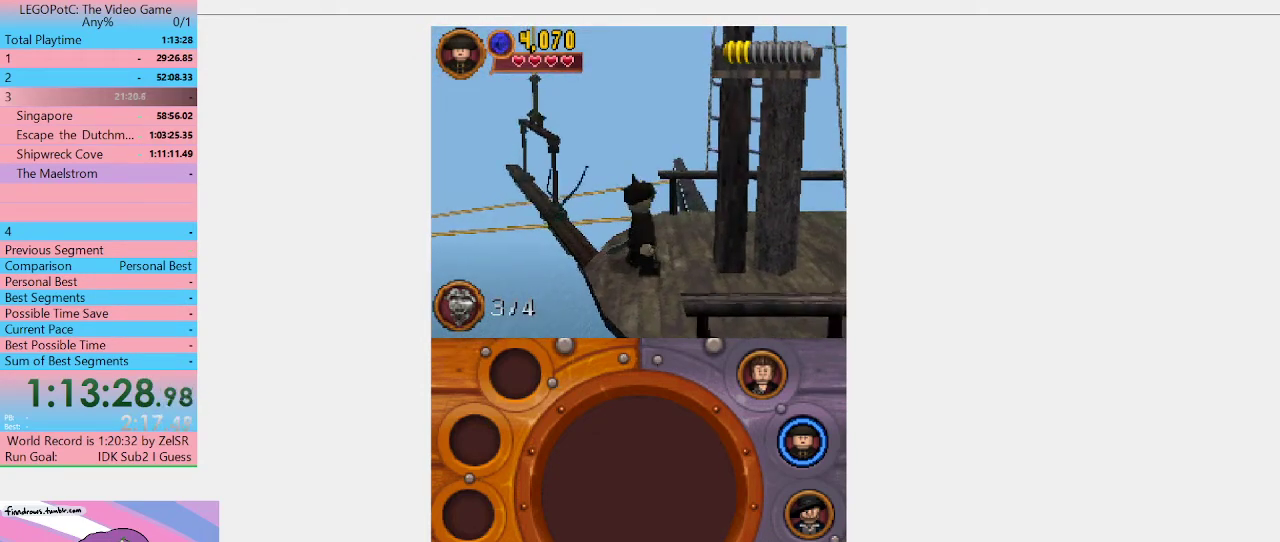
{"buttons": [], "left_stick": "center", "right_stick": "center", "events": [[233, "left_stick", "up-left"], [467, "left_stick", "center"]]}
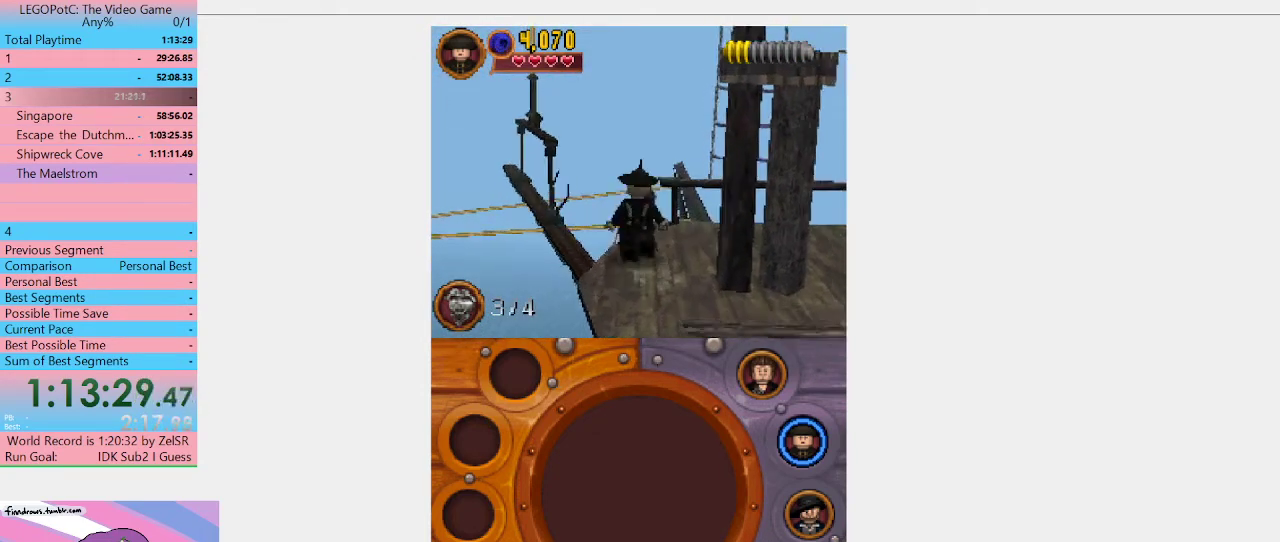
{"buttons": [], "left_stick": "up-left", "right_stick": "center", "events": [[333, "left_stick", "up-left"]]}
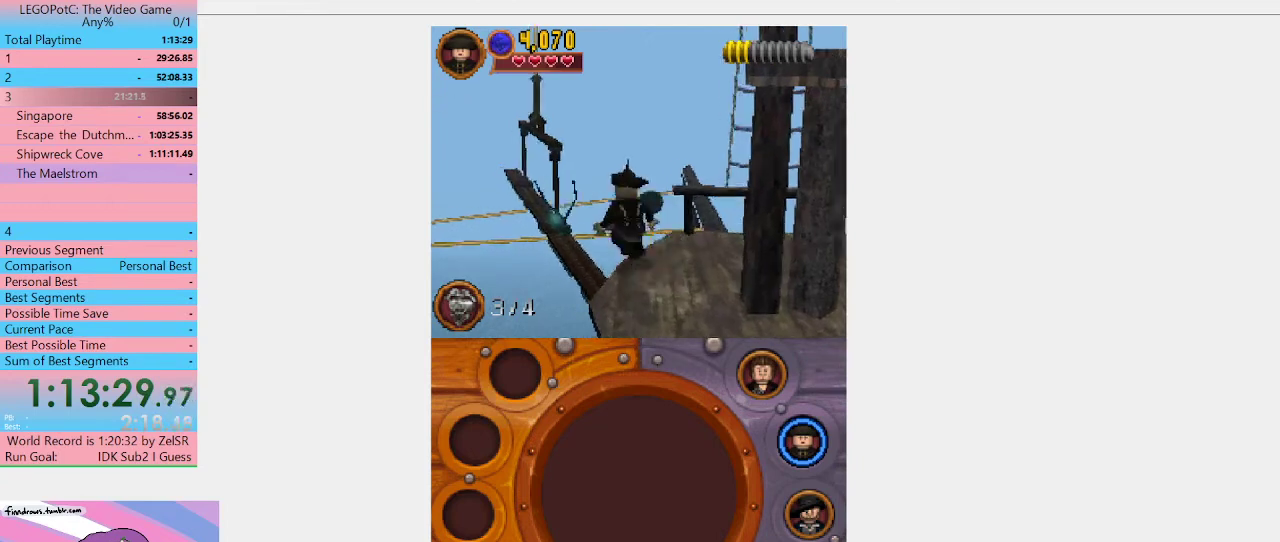
{"buttons": [], "left_stick": "up-left", "right_stick": "center", "events": [[33, "left_stick", "center"], [400, "left_stick", "up-left"]]}
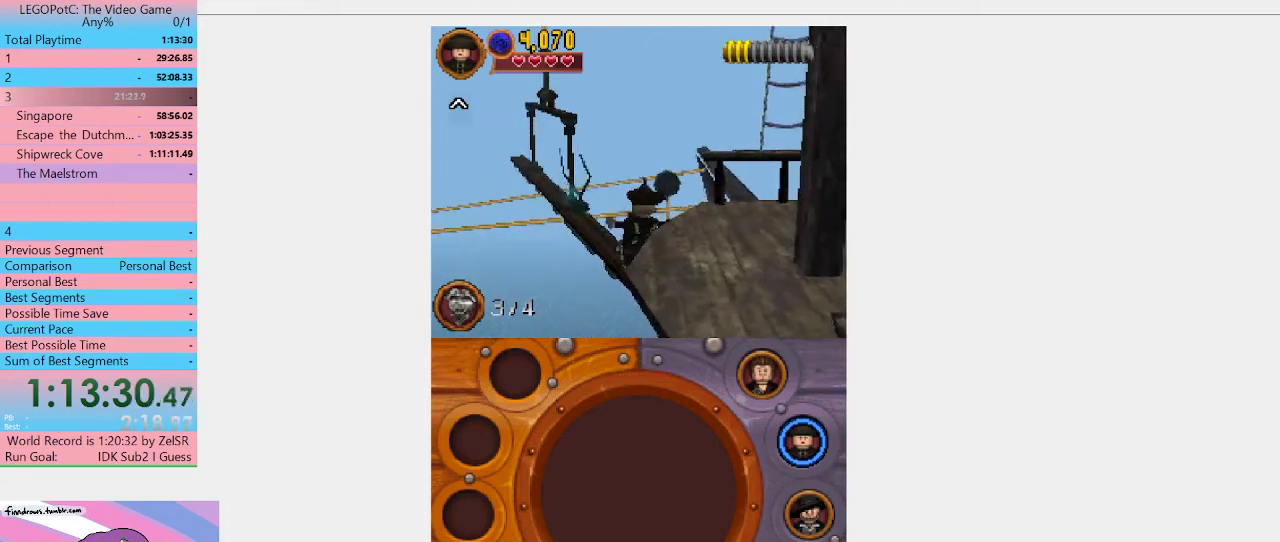
{"buttons": [], "left_stick": "up-left", "right_stick": "center", "events": []}
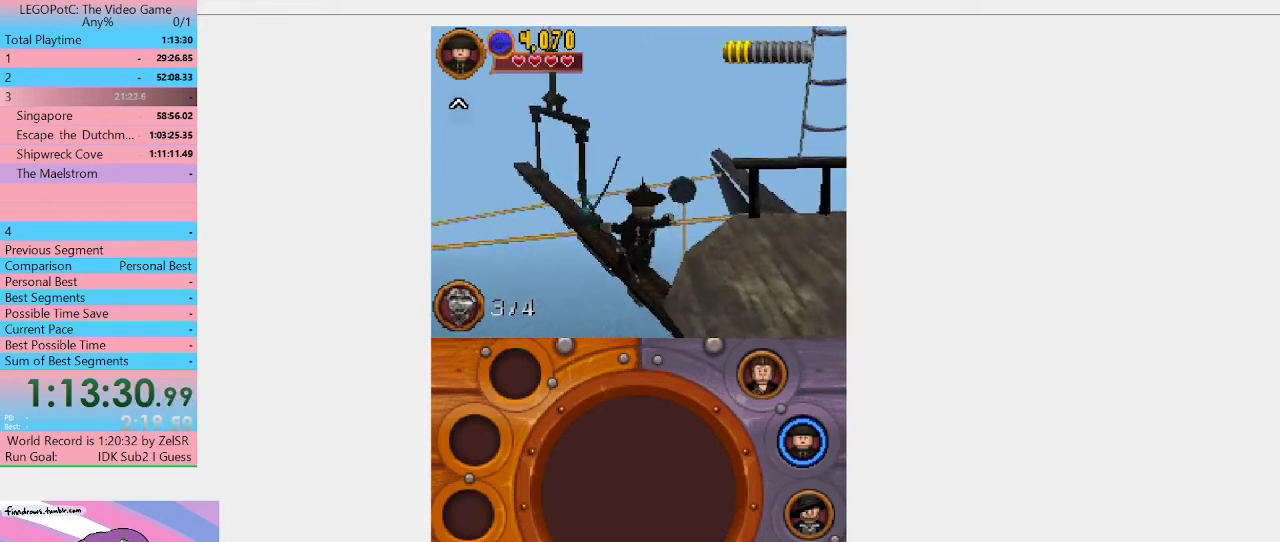
{"buttons": [], "left_stick": "up-left", "right_stick": "center", "events": []}
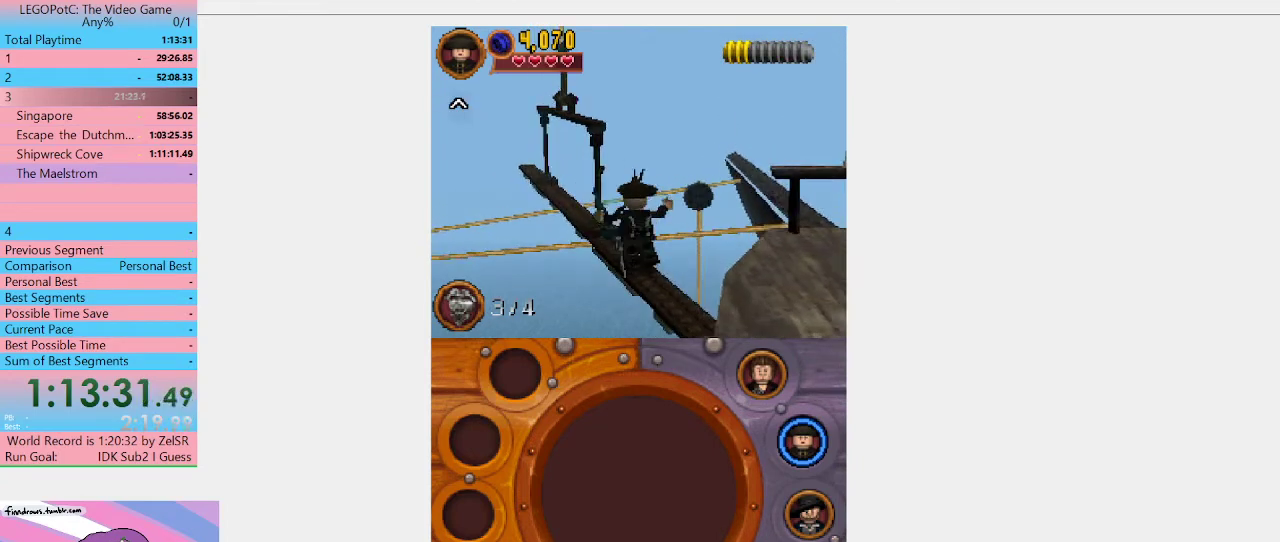
{"buttons": ["A"], "left_stick": "down-left", "right_stick": "center", "events": [[467, "left_stick", "down-left"], [500, "A", "down"]]}
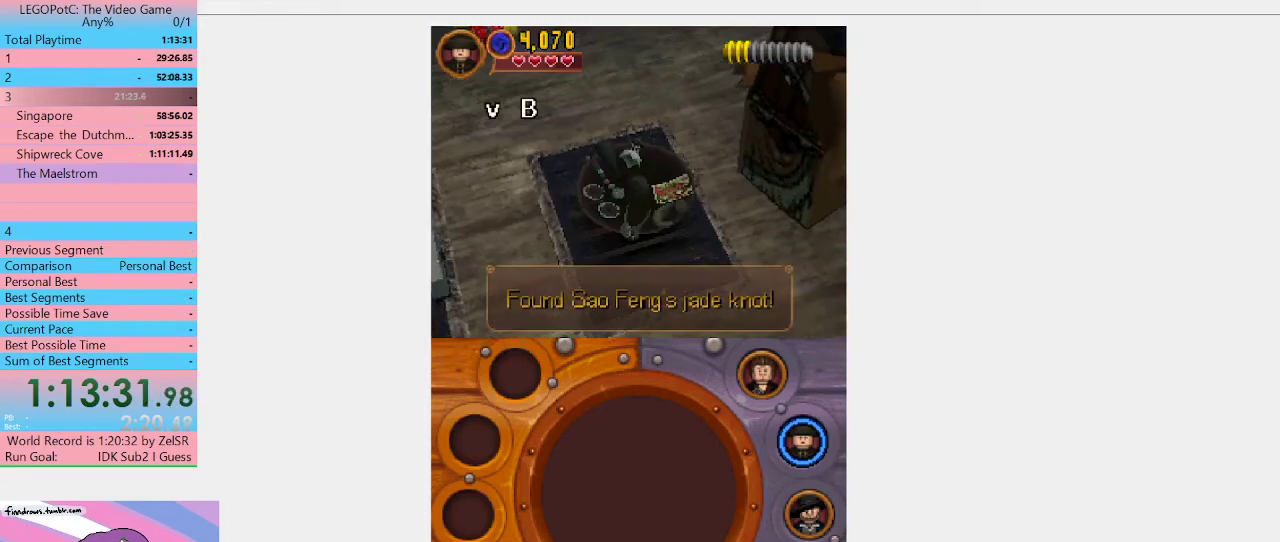
{"buttons": [], "left_stick": "center", "right_stick": "center", "events": [[33, "left_stick", "down"], [167, "A", "up"], [267, "left_stick", "center"]]}
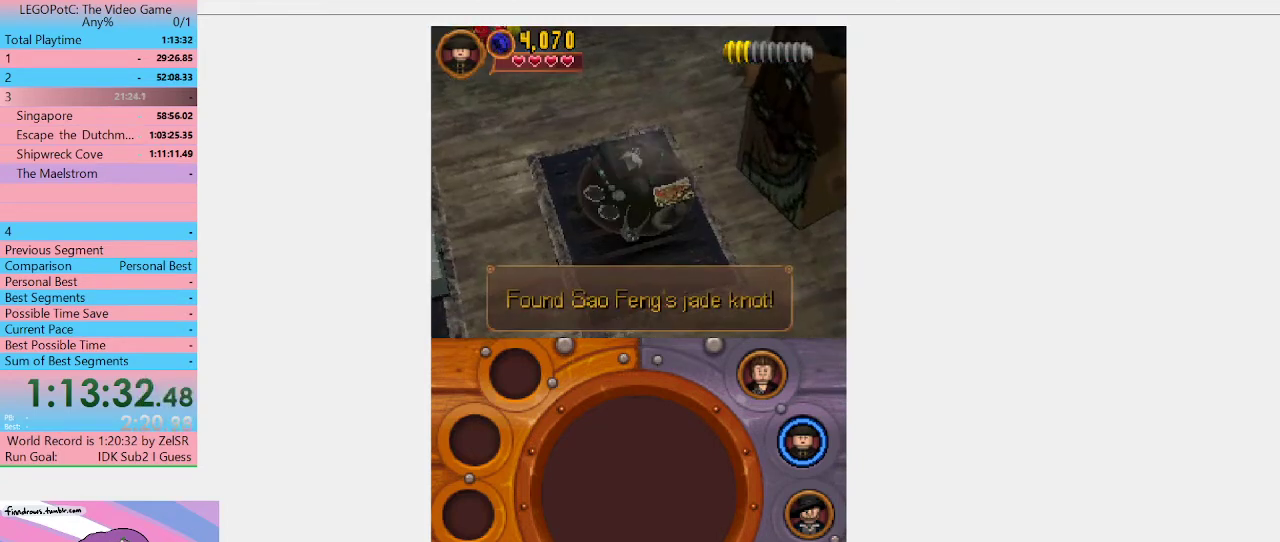
{"buttons": [], "left_stick": "center", "right_stick": "center", "events": []}
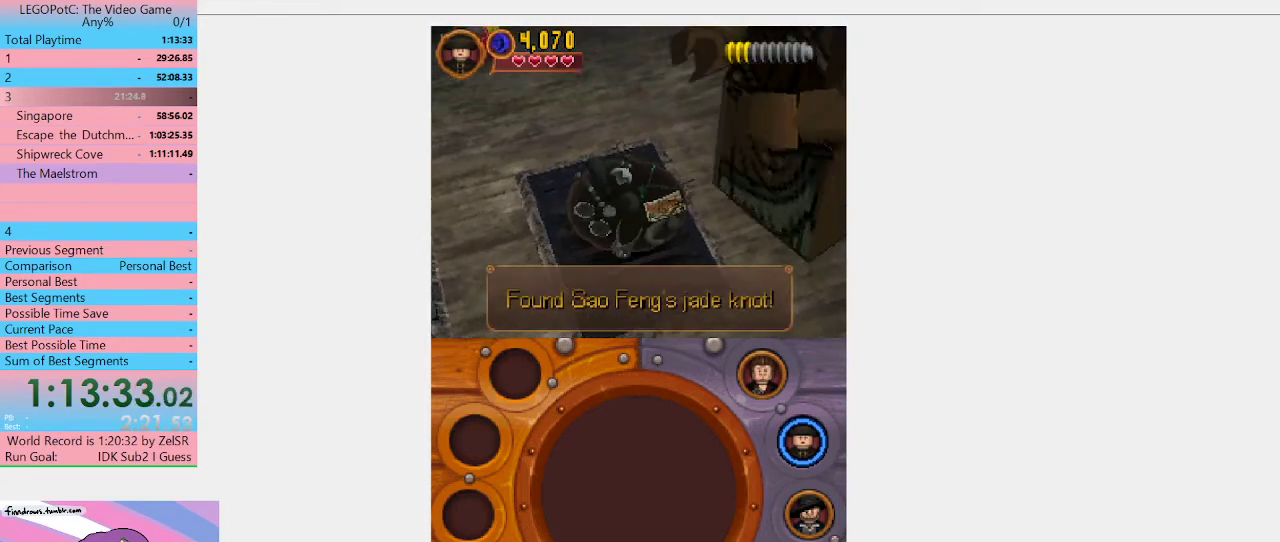
{"buttons": [], "left_stick": "center", "right_stick": "center", "events": []}
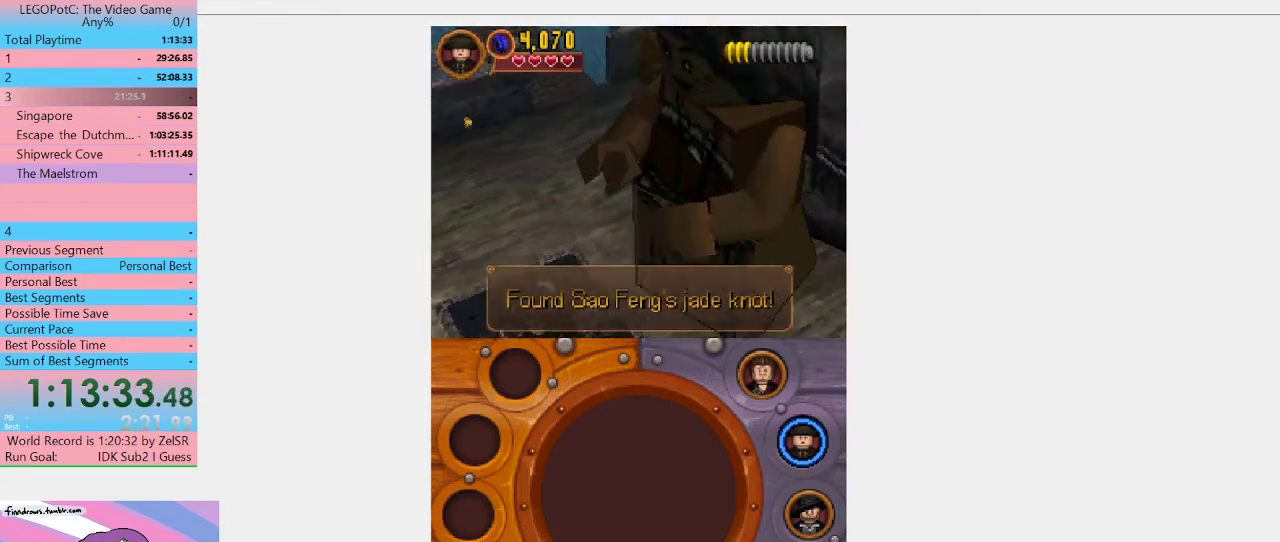
{"buttons": [], "left_stick": "center", "right_stick": "center", "events": []}
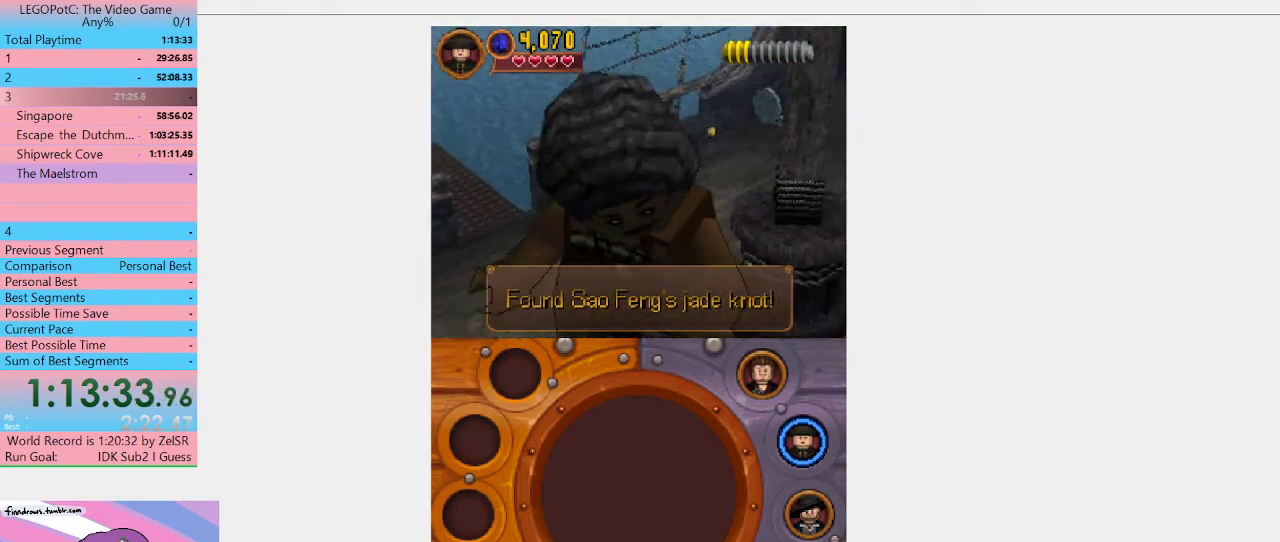
{"buttons": [], "left_stick": "center", "right_stick": "center", "events": []}
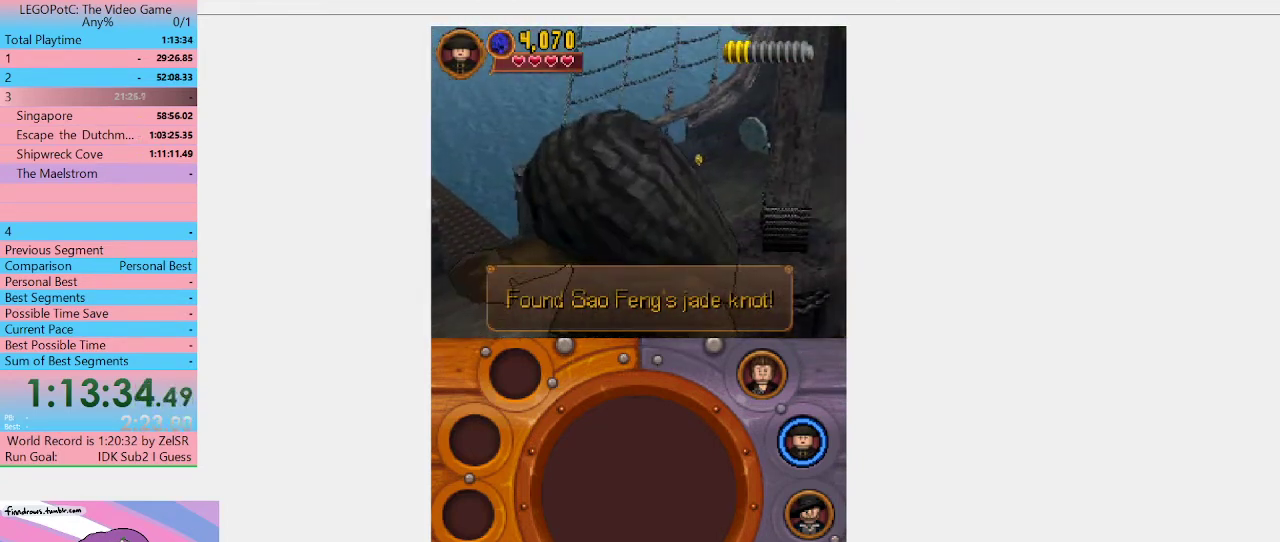
{"buttons": [], "left_stick": "center", "right_stick": "center", "events": []}
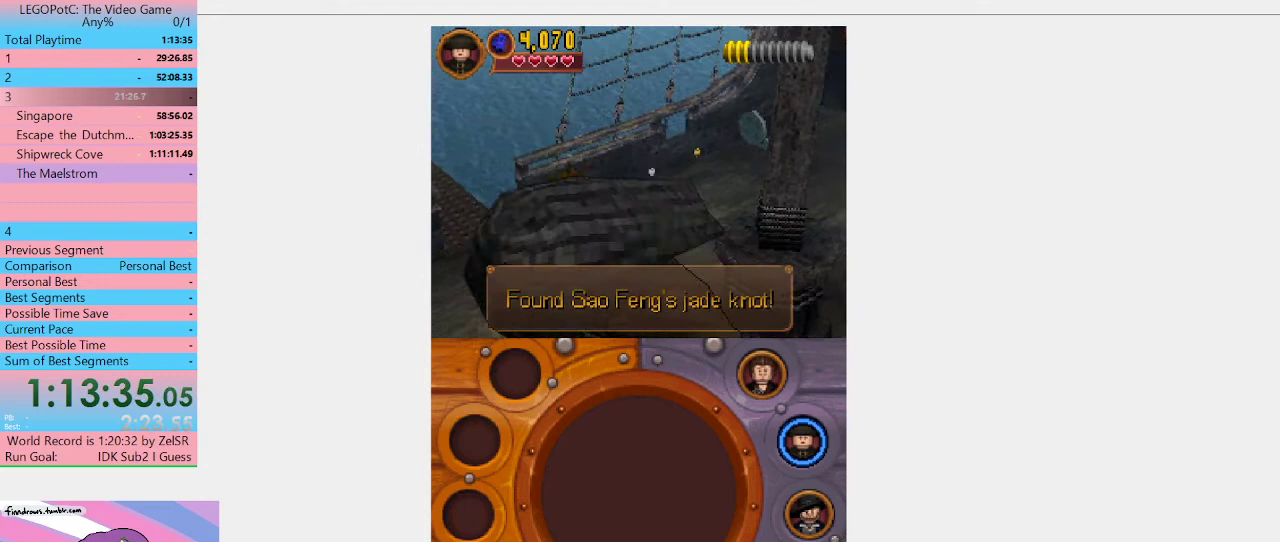
{"buttons": [], "left_stick": "center", "right_stick": "center", "events": []}
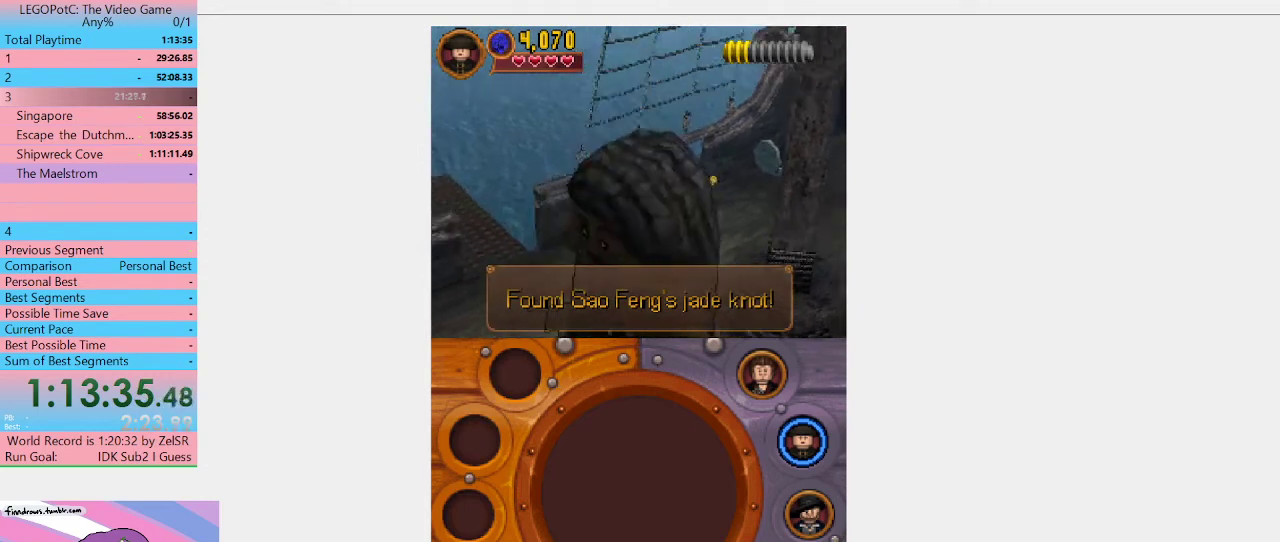
{"buttons": [], "left_stick": "down", "right_stick": "center", "events": [[33, "left_stick", "down"], [233, "A", "down"], [400, "A", "up"]]}
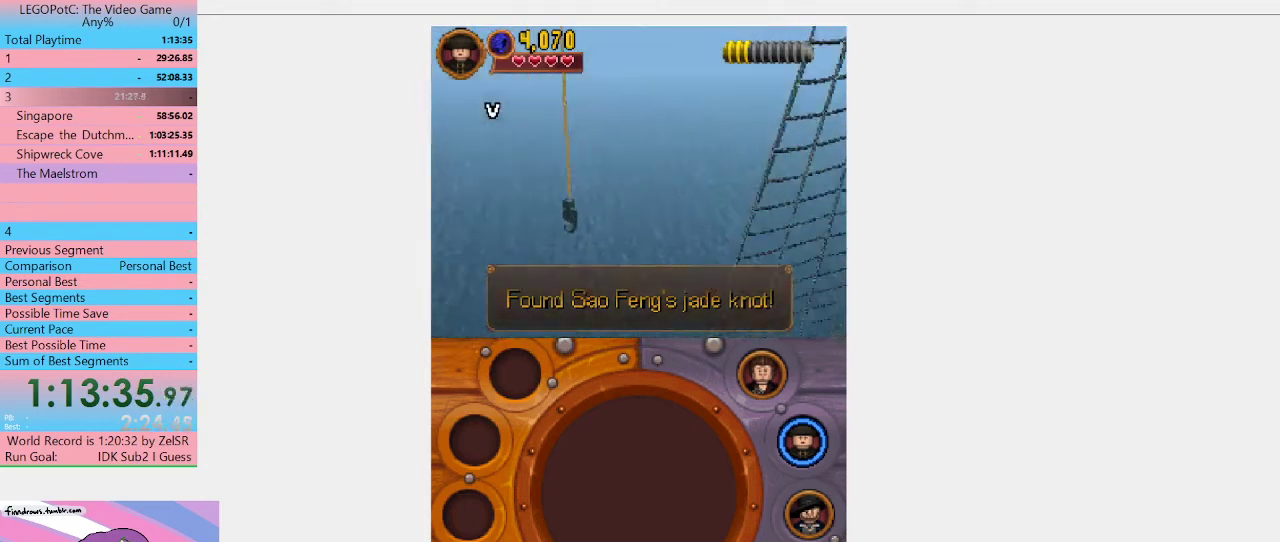
{"buttons": [], "left_stick": "down", "right_stick": "center", "events": []}
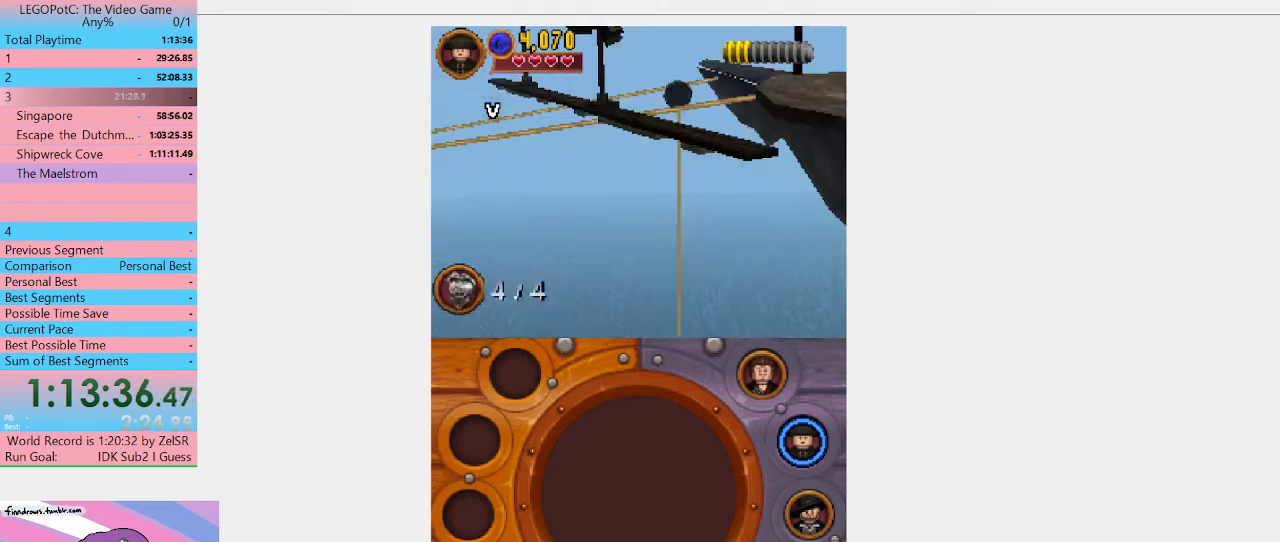
{"buttons": [], "left_stick": "down", "right_stick": "center", "events": []}
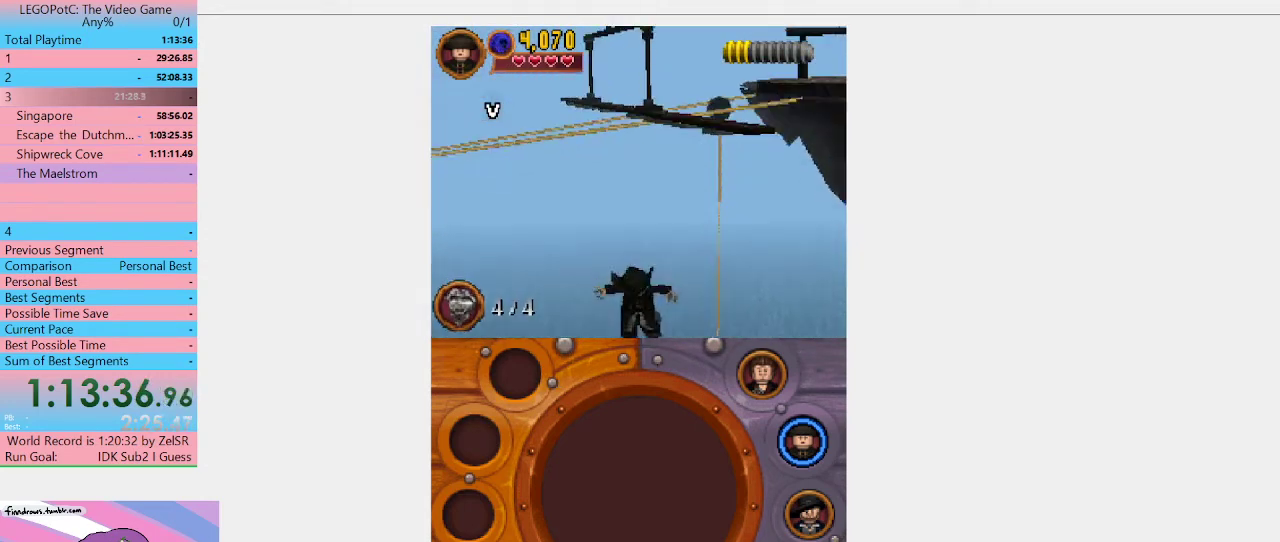
{"buttons": [], "left_stick": "down-left", "right_stick": "center", "events": [[133, "left_stick", "down-left"]]}
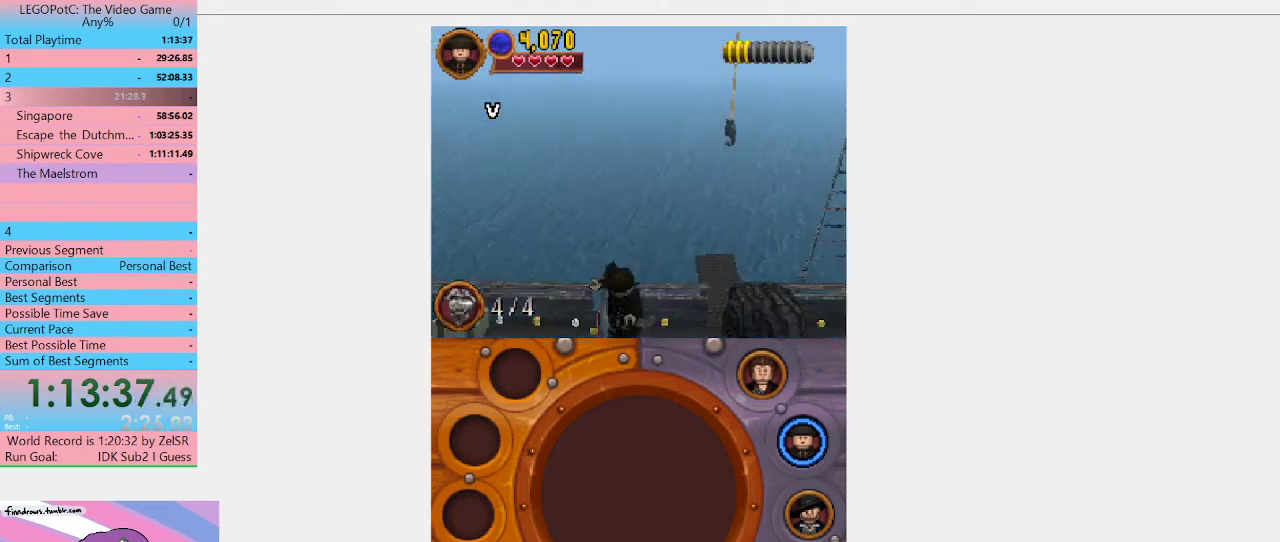
{"buttons": ["START"], "left_stick": "down", "right_stick": "center", "events": [[33, "left_stick", "down"], [500, "START", "down"]]}
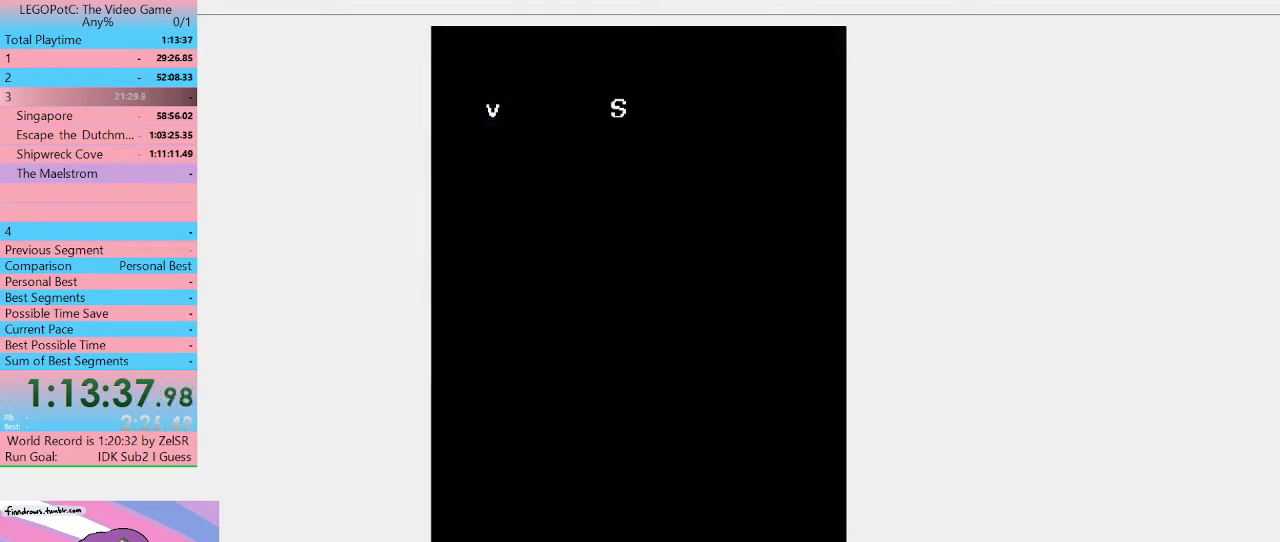
{"buttons": [], "left_stick": "center", "right_stick": "center", "events": [[100, "START", "up"], [133, "left_stick", "center"], [233, "START", "down"], [300, "START", "up"]]}